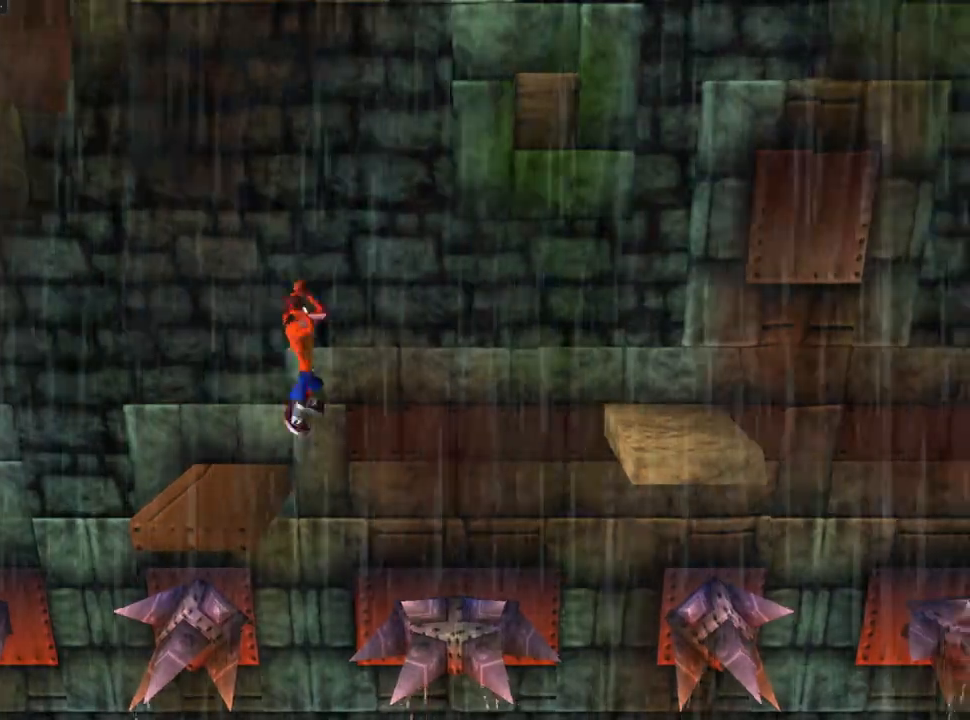
Gameplay with a controller (PlayStation layout); each line is a JSON object with the inputs held at the frame after it. "events" lists button and stick changes between this image and that frame as [ms after this image, input, new state], when the widget could be followed in between. Not read: left_stick right_stick.
{"buttons": [], "events": [[100, "DPAD_RIGHT", "up"], [167, "CROSS", "up"], [200, "DPAD_LEFT", "down"], [367, "DPAD_LEFT", "up"]]}
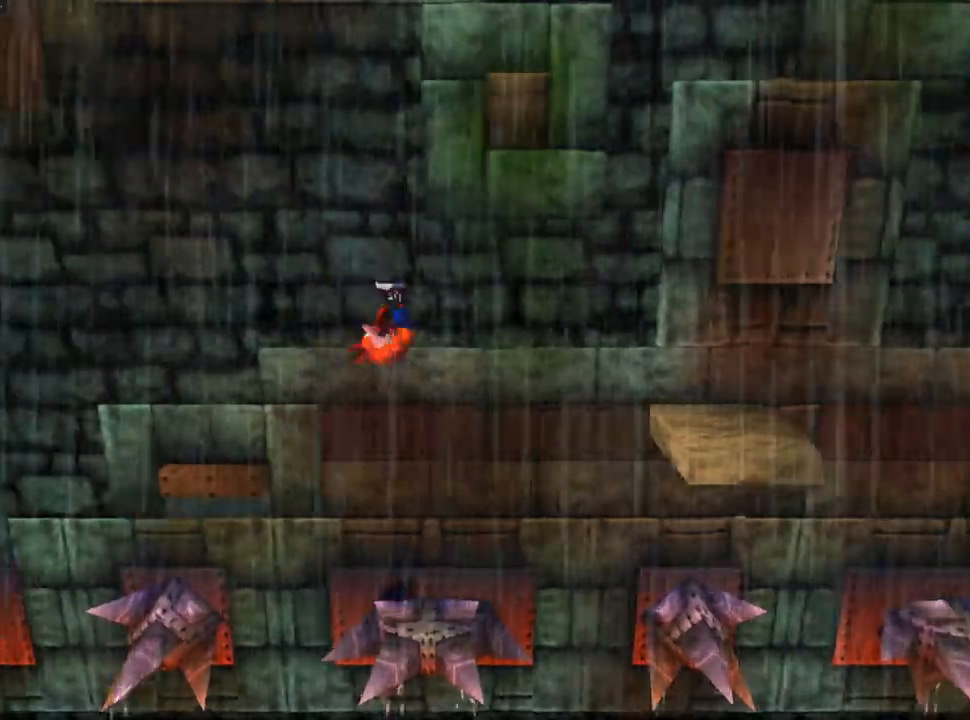
{"buttons": ["CROSS"], "events": [[100, "DPAD_RIGHT", "down"], [133, "SQUARE", "down"], [167, "DPAD_RIGHT", "up"], [233, "DPAD_RIGHT", "down"], [233, "SQUARE", "up"], [300, "CROSS", "down"], [500, "DPAD_RIGHT", "up"]]}
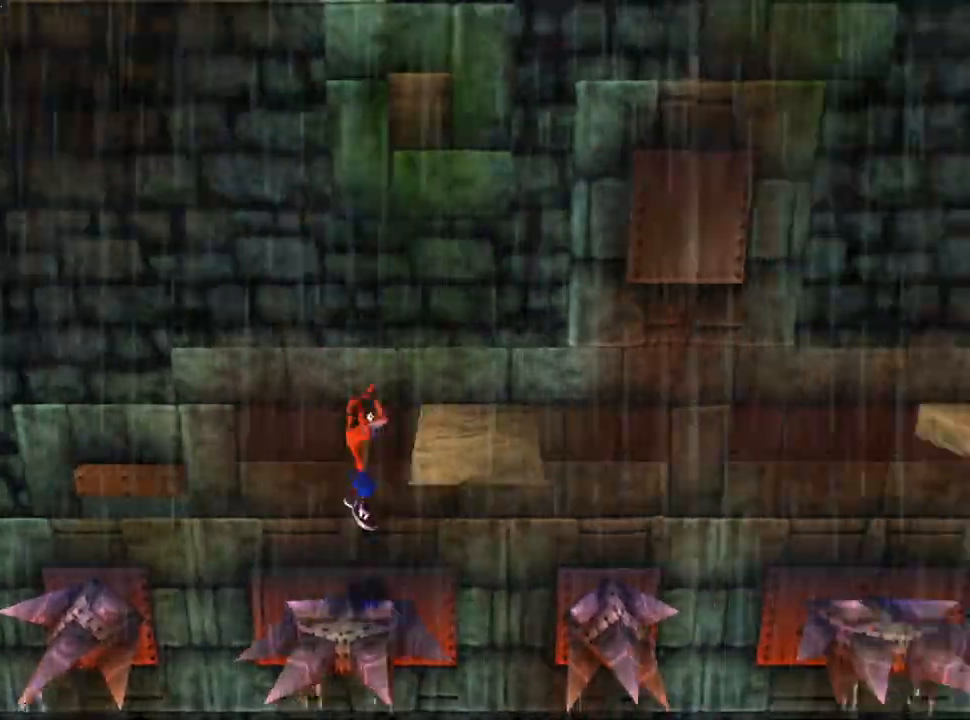
{"buttons": [], "events": [[100, "DPAD_RIGHT", "down"], [333, "DPAD_RIGHT", "up"], [367, "CROSS", "up"]]}
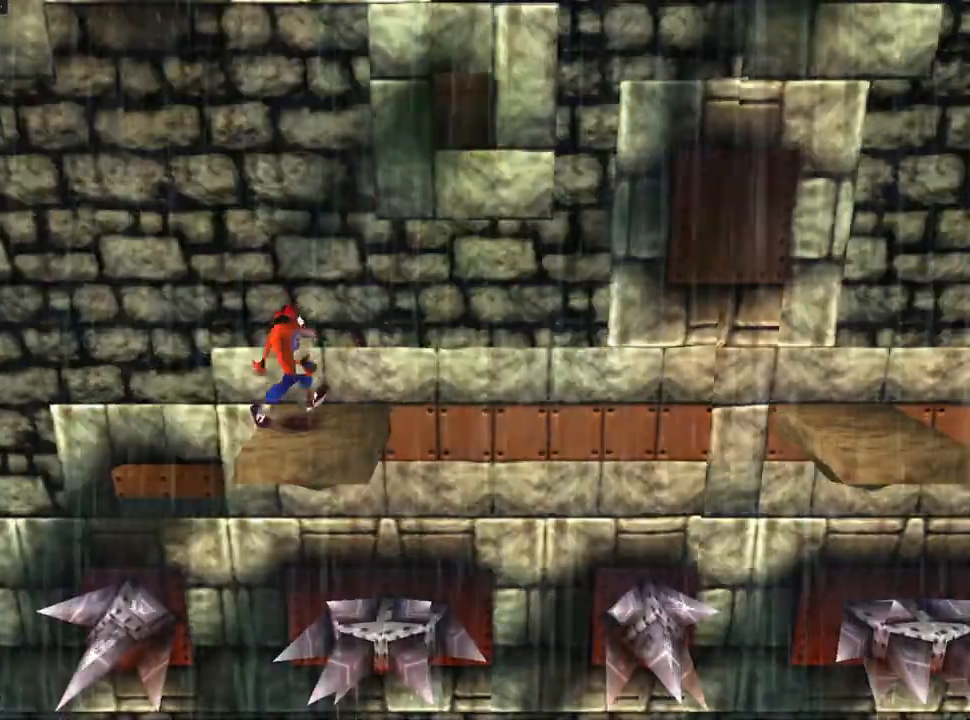
{"buttons": [], "events": []}
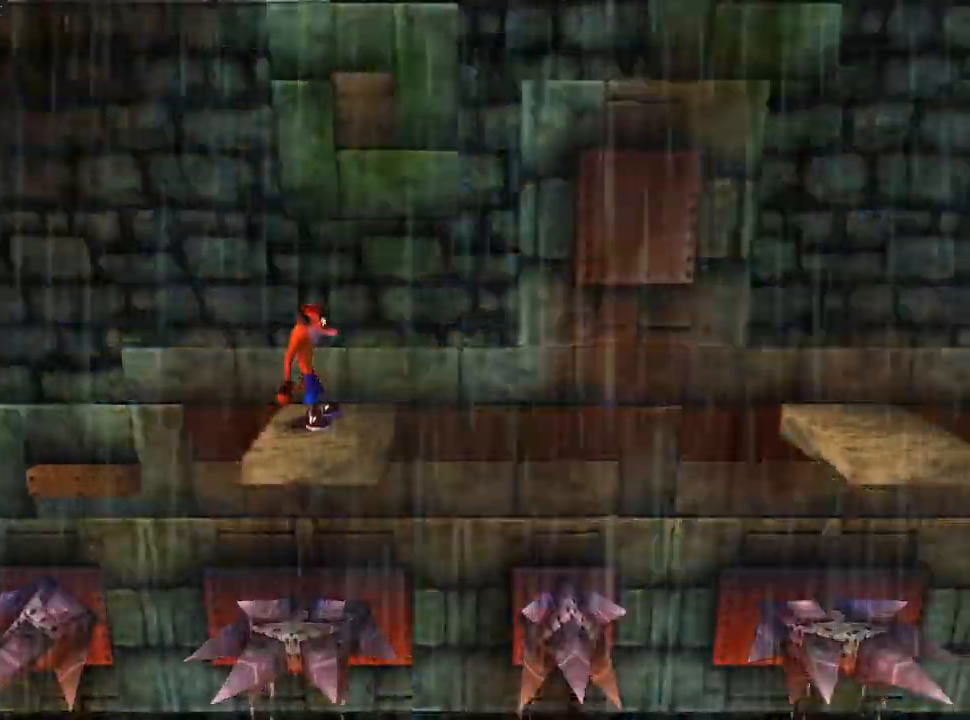
{"buttons": ["DPAD_RIGHT"], "events": [[400, "DPAD_RIGHT", "down"]]}
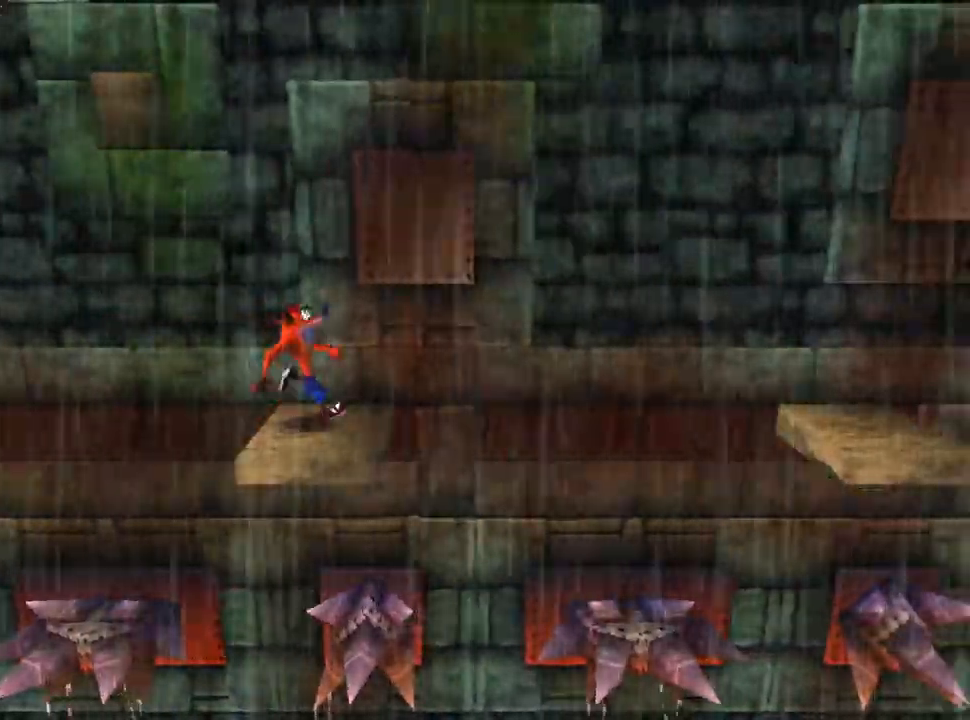
{"buttons": [], "events": [[267, "DPAD_RIGHT", "up"]]}
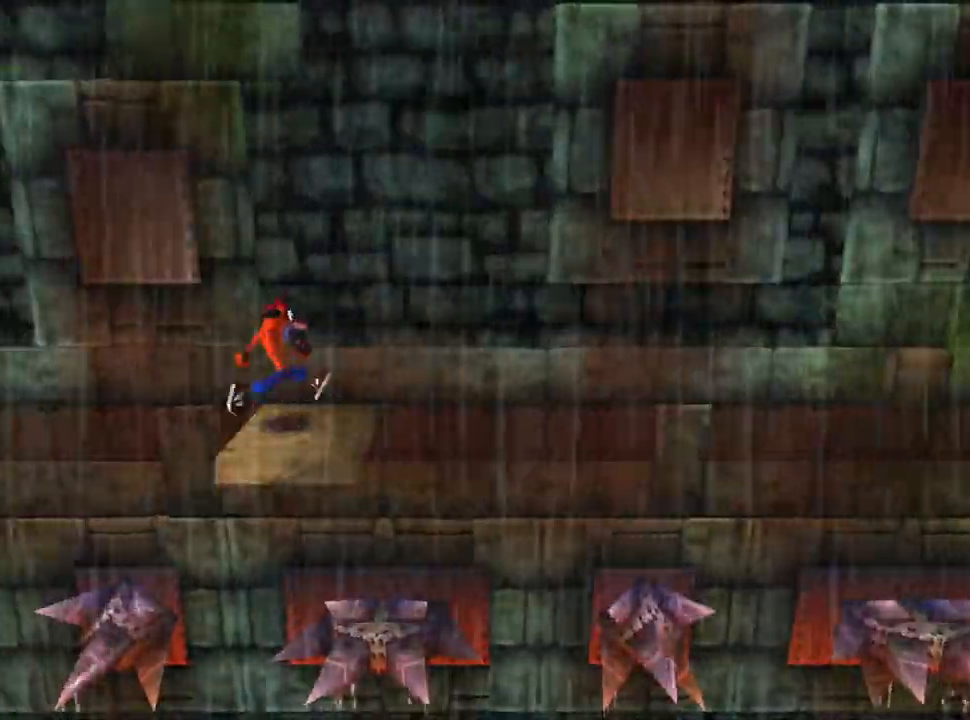
{"buttons": [], "events": []}
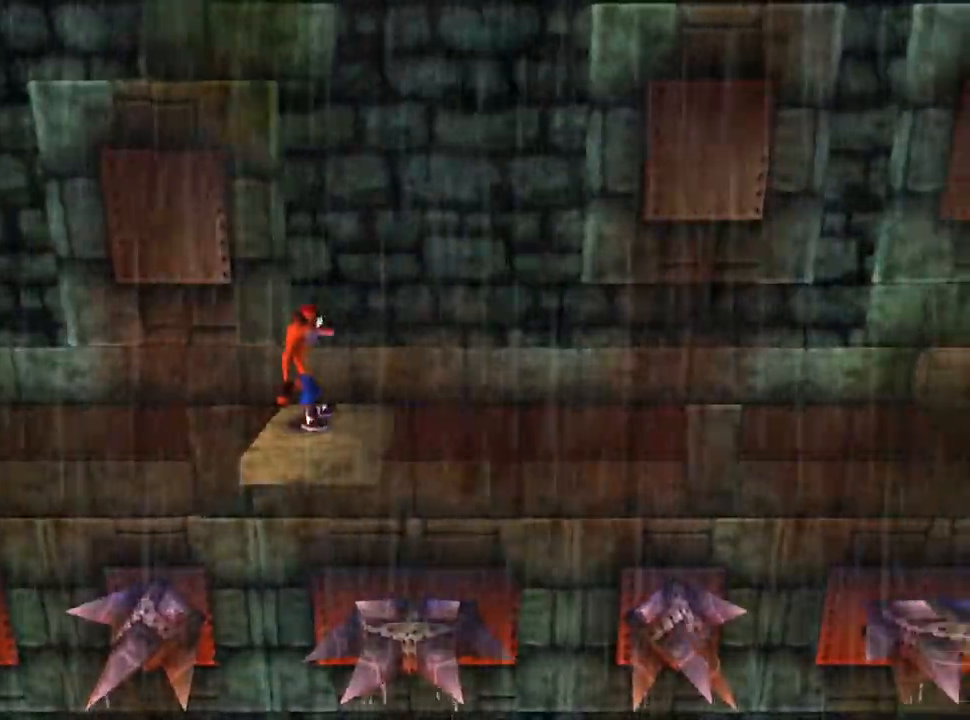
{"buttons": ["CROSS", "DPAD_RIGHT"], "events": [[167, "DPAD_RIGHT", "down"], [233, "CROSS", "down"]]}
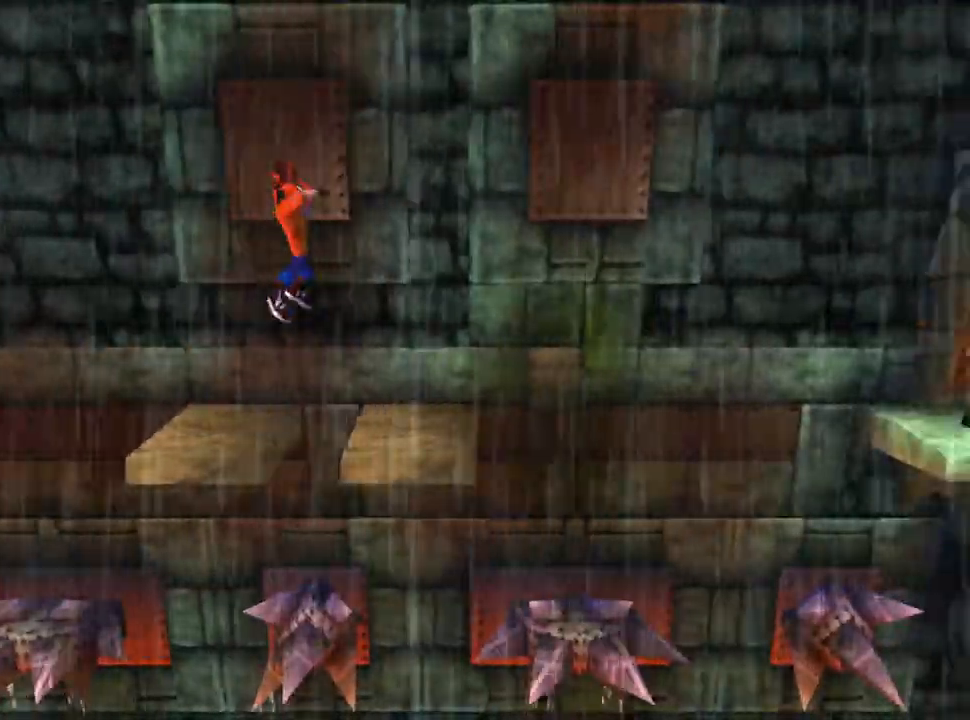
{"buttons": ["DPAD_RIGHT"], "events": [[333, "CROSS", "up"]]}
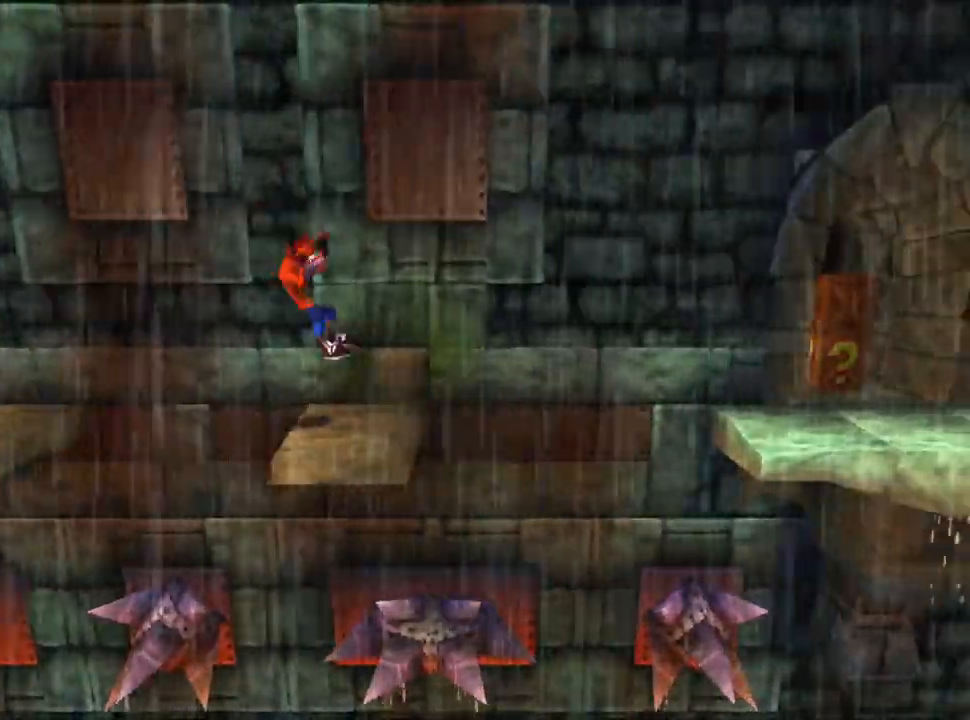
{"buttons": ["CROSS", "DPAD_LEFT"], "events": [[33, "CROSS", "down"], [33, "DPAD_LEFT", "down"], [33, "DPAD_RIGHT", "up"]]}
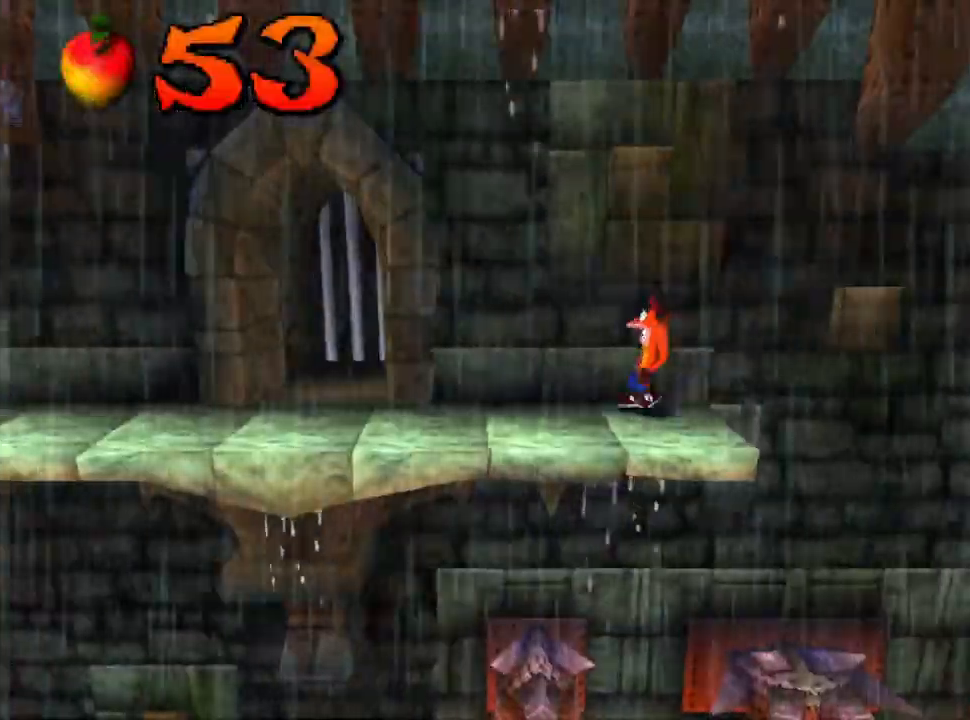
{"buttons": ["CROSS", "DPAD_LEFT"], "events": []}
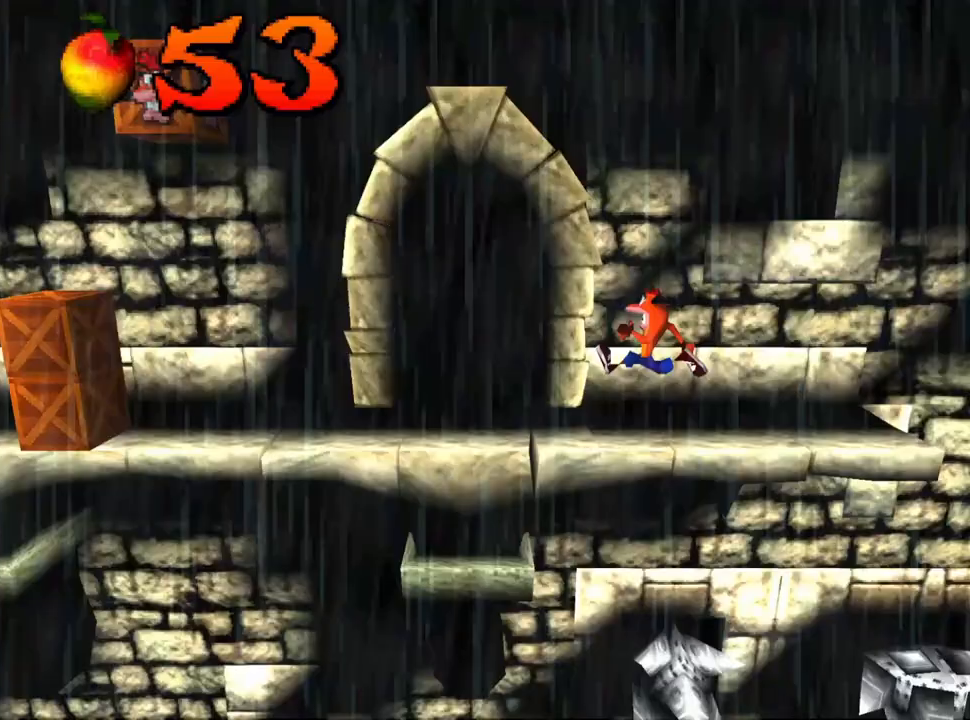
{"buttons": ["DPAD_LEFT"], "events": [[267, "CROSS", "up"]]}
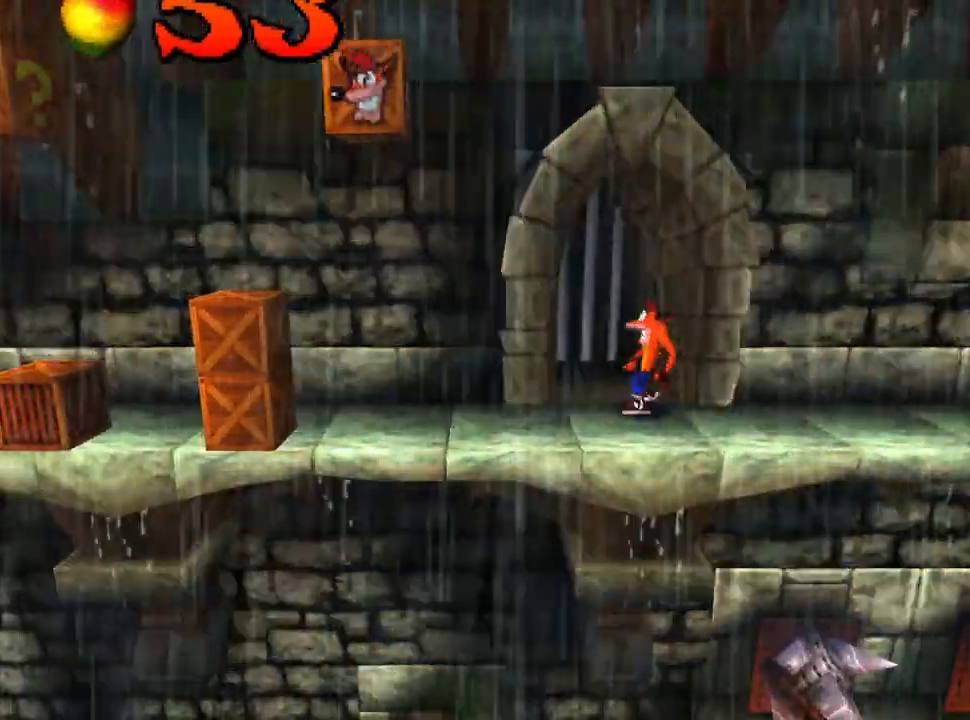
{"buttons": ["CROSS", "SQUARE", "DPAD_LEFT"], "events": [[133, "CROSS", "down"], [367, "SQUARE", "down"]]}
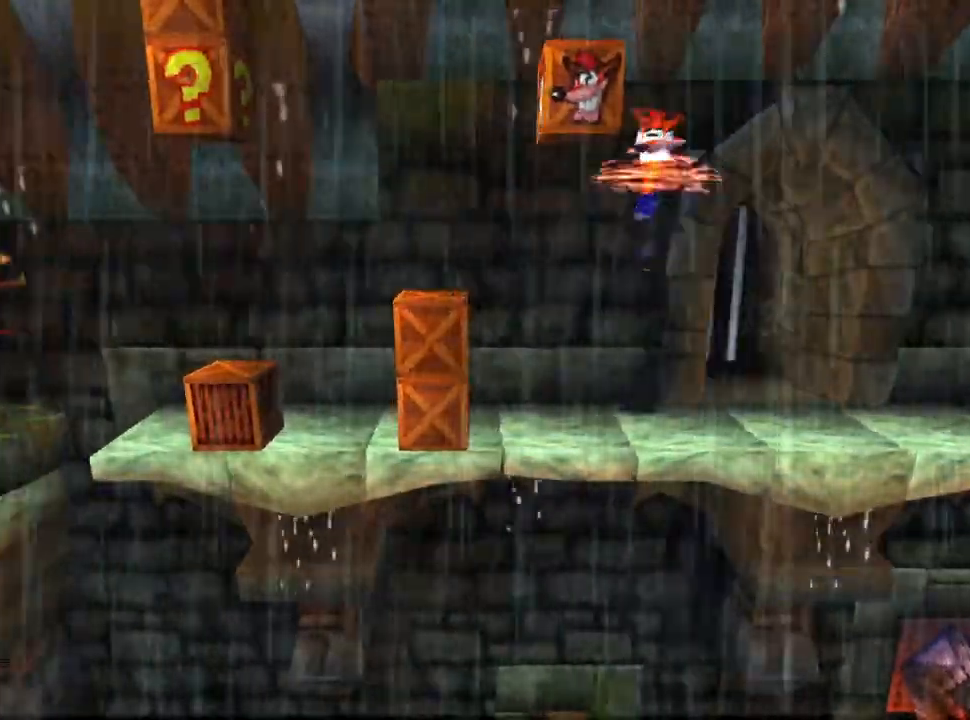
{"buttons": [], "events": [[33, "CROSS", "up"], [33, "DPAD_LEFT", "up"], [100, "SQUARE", "up"]]}
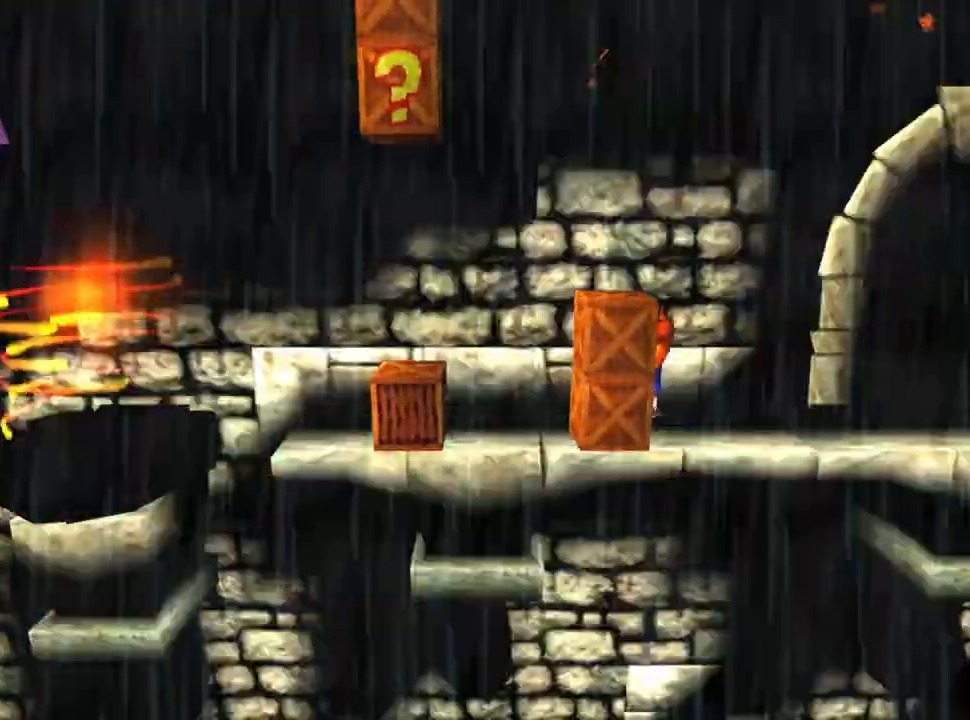
{"buttons": [], "events": [[133, "CROSS", "down"], [200, "DPAD_LEFT", "down"], [233, "CROSS", "up"], [467, "DPAD_LEFT", "up"]]}
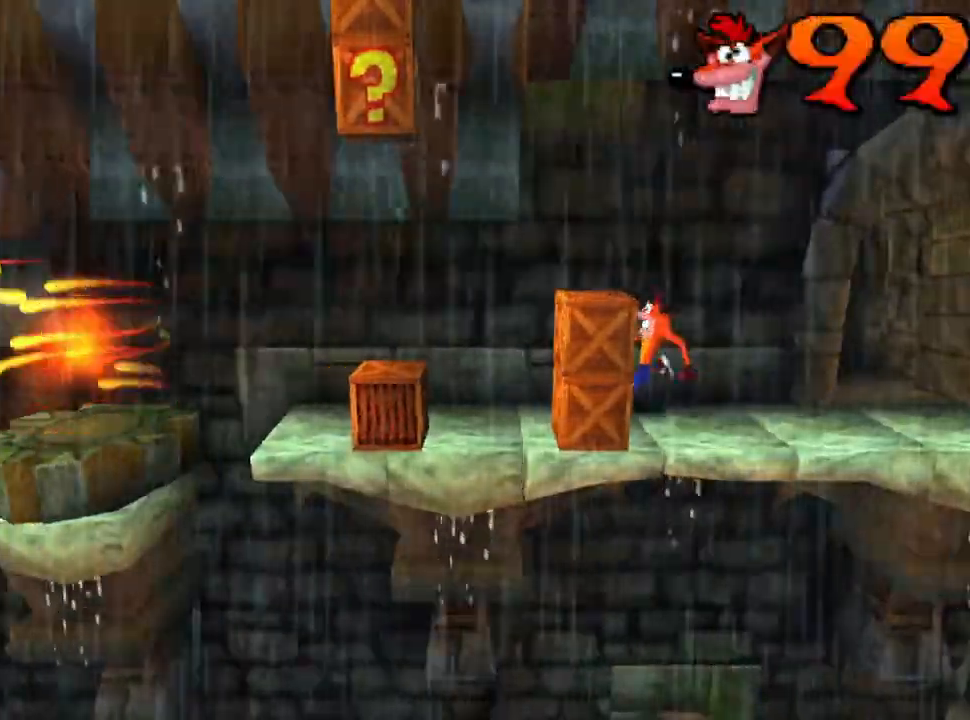
{"buttons": [], "events": [[167, "DPAD_DOWN", "down"], [300, "DPAD_DOWN", "up"]]}
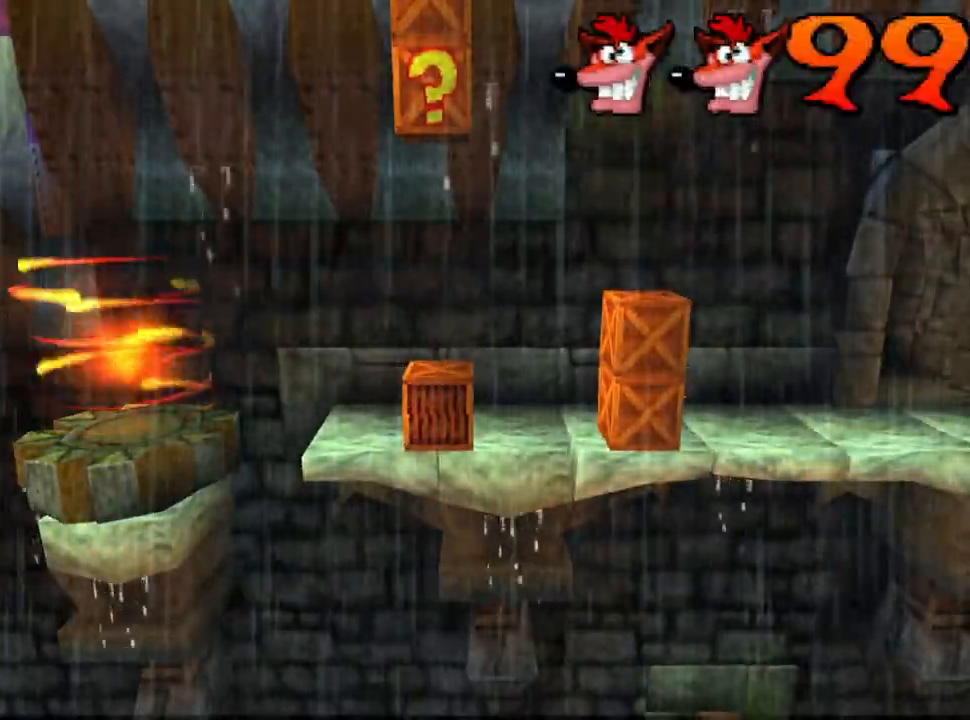
{"buttons": [], "events": [[100, "CROSS", "down"], [267, "DPAD_DOWN", "down"], [400, "DPAD_DOWN", "up"], [433, "CROSS", "up"]]}